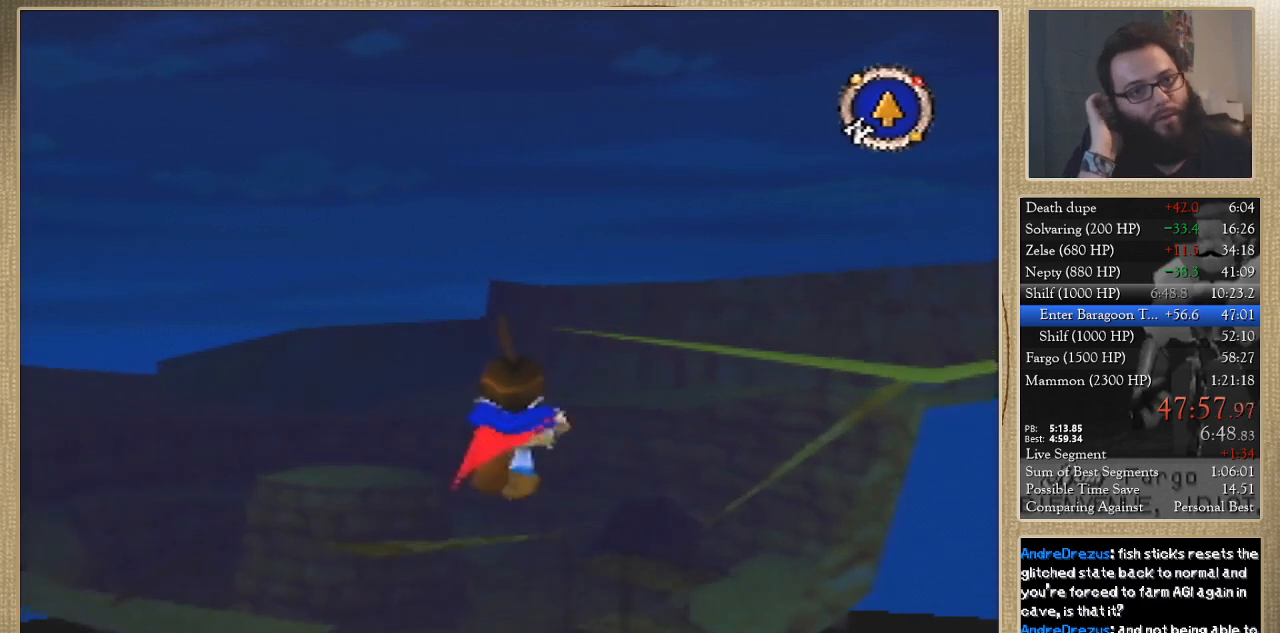
Gameplay with a controller; each line is a JSON object with the inputs held at the frame after it. "events" lists button and stick changes between this image and that frame as [ms after this image, input, new state], when the widget could be followed in between. Not read: A B L3 R3 X Y.
{"buttons": [], "left_stick": "up", "events": []}
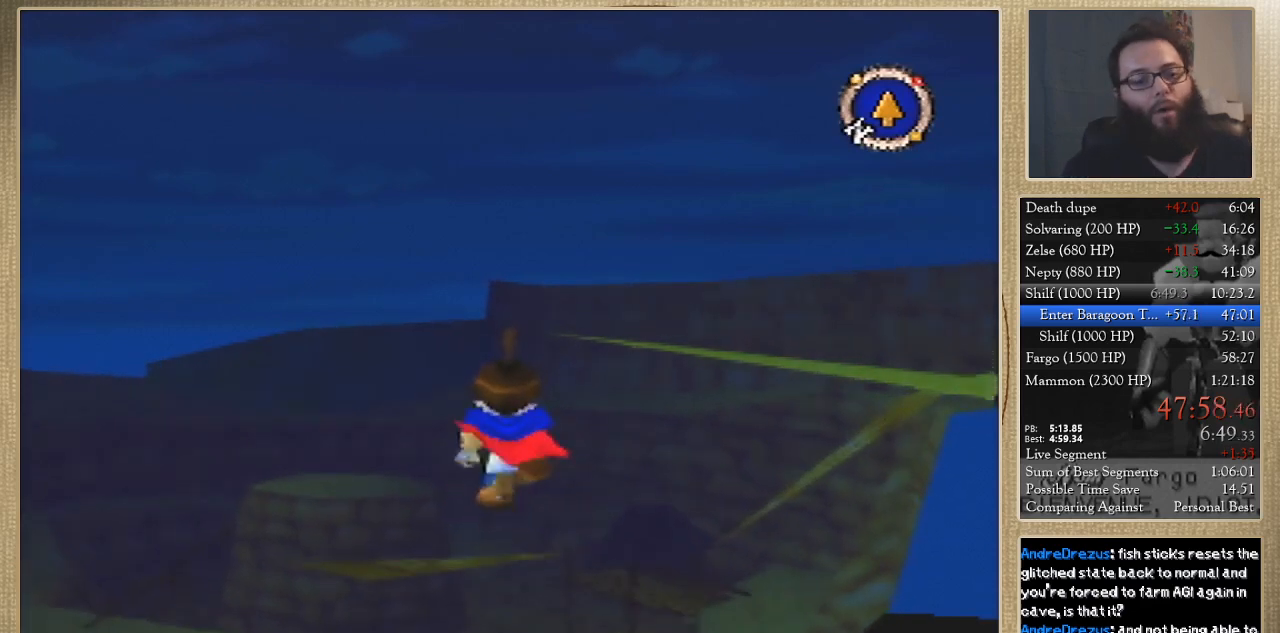
{"buttons": [], "left_stick": "up", "events": []}
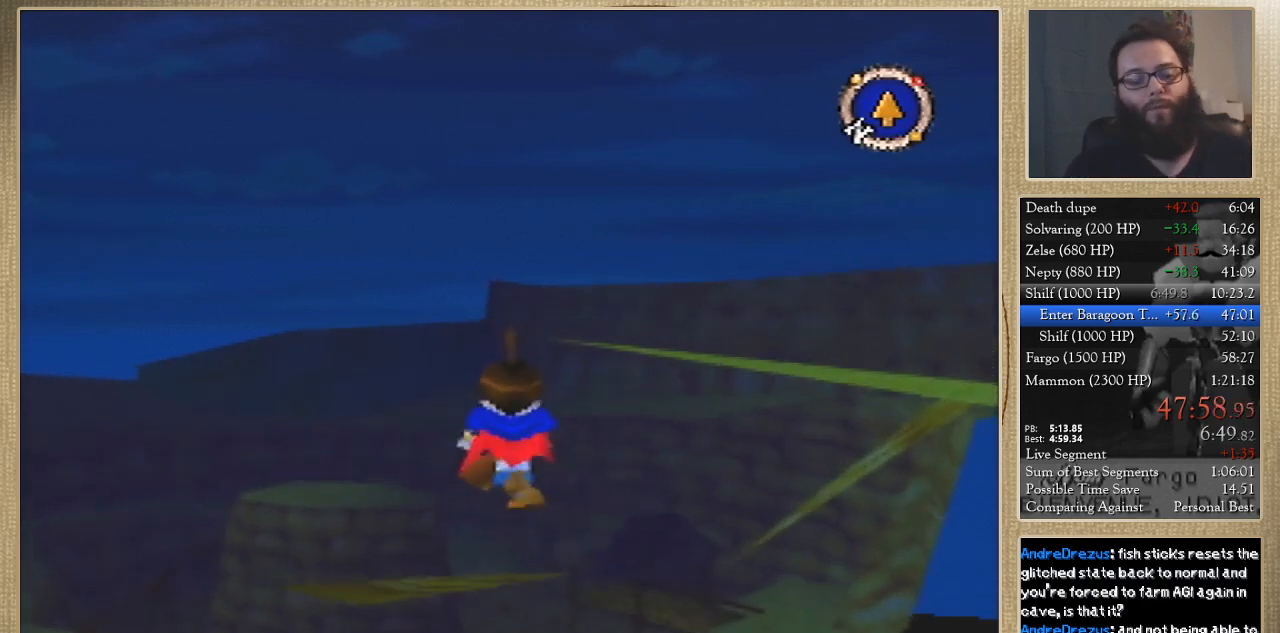
{"buttons": [], "left_stick": "up", "events": []}
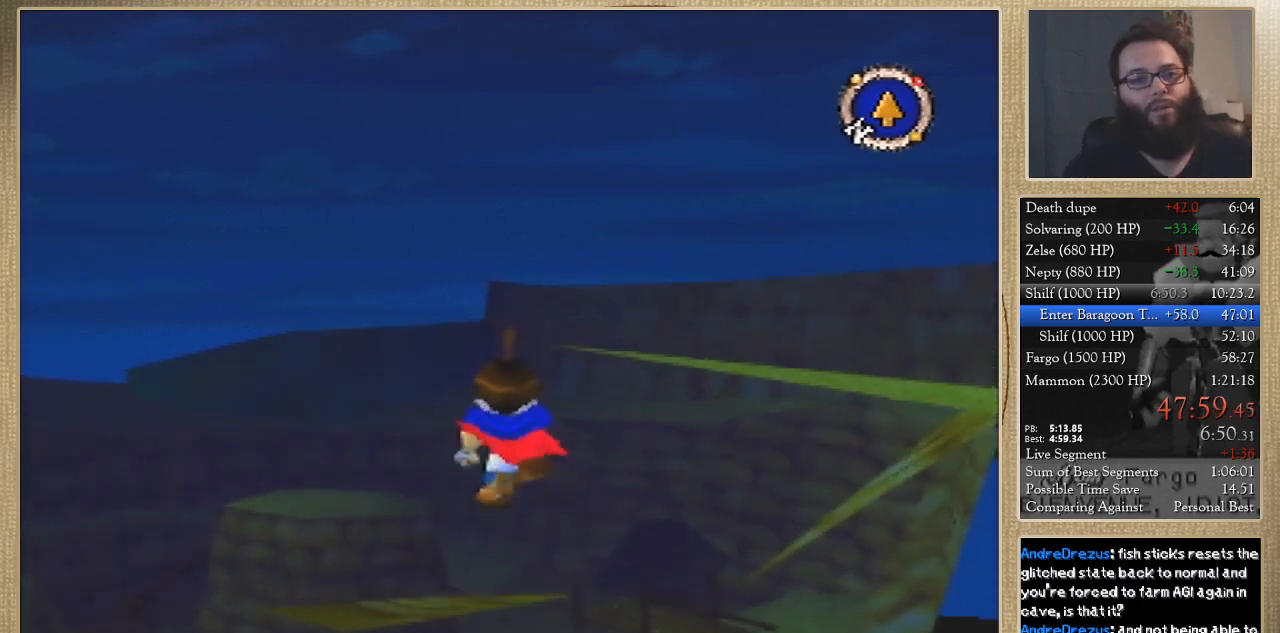
{"buttons": [], "left_stick": "up", "events": []}
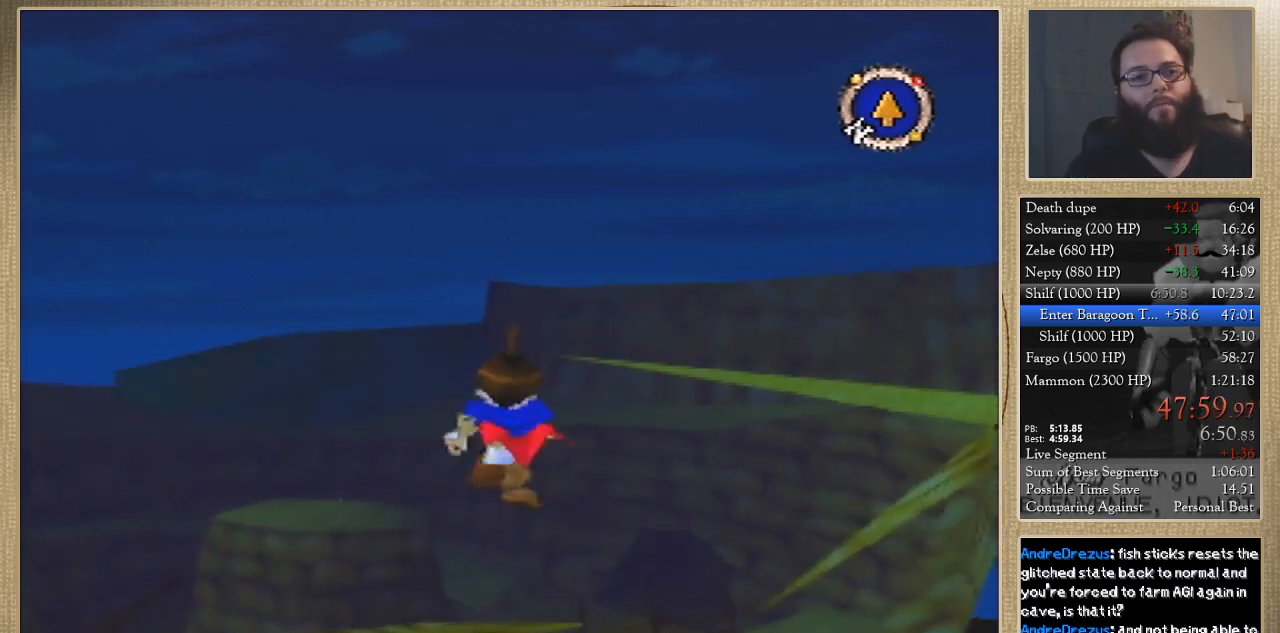
{"buttons": [], "left_stick": "up", "events": []}
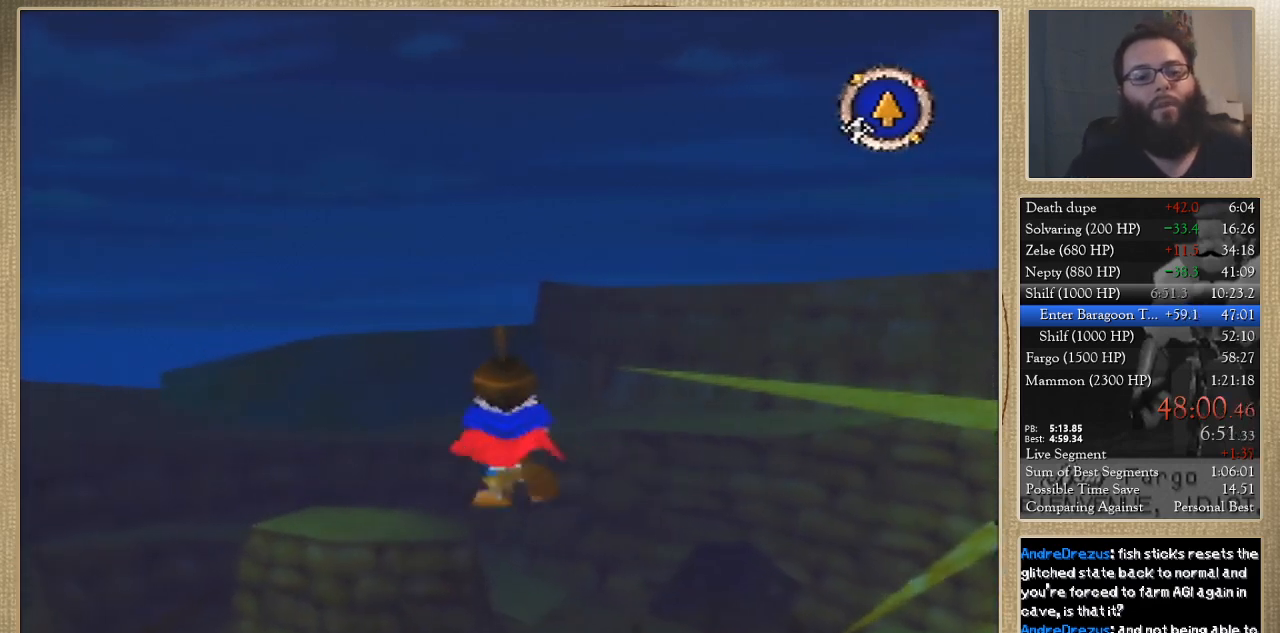
{"buttons": [], "left_stick": "up", "events": []}
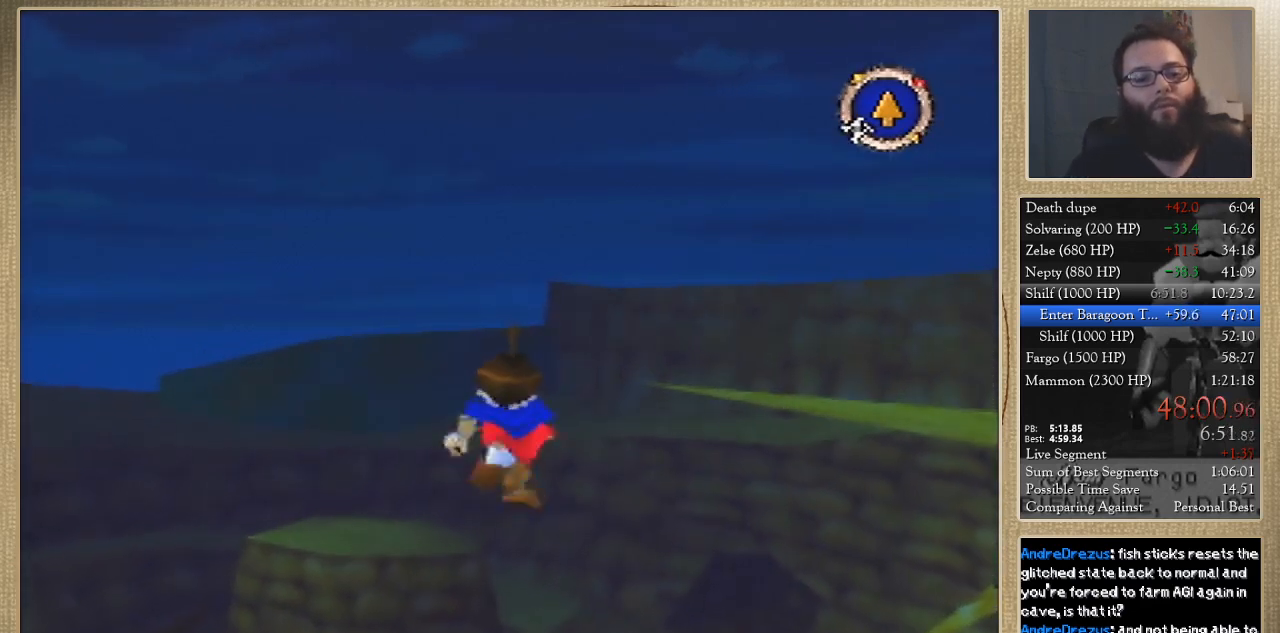
{"buttons": [], "left_stick": "up", "events": []}
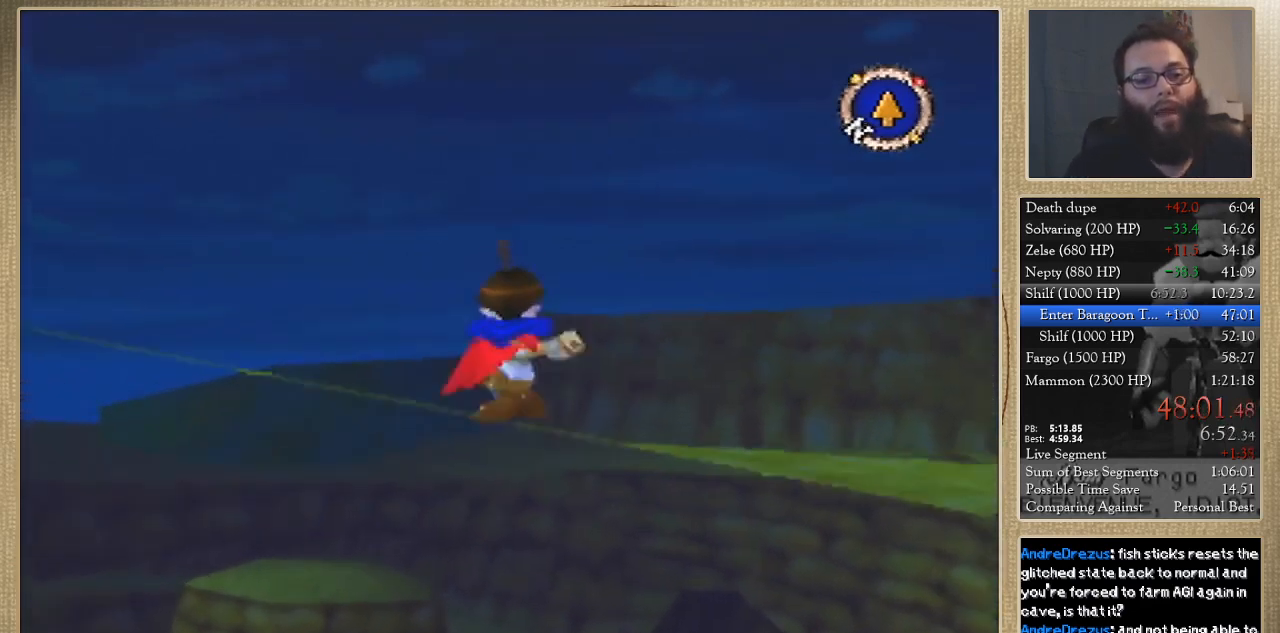
{"buttons": [], "left_stick": "up", "events": []}
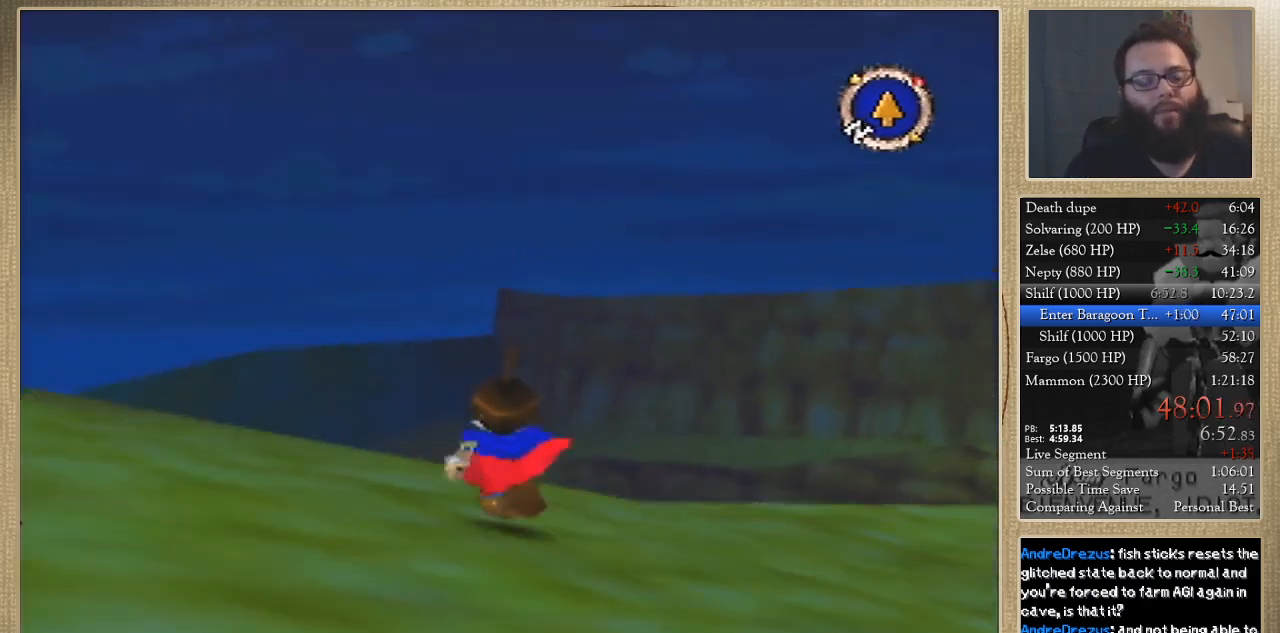
{"buttons": [], "left_stick": "up", "events": []}
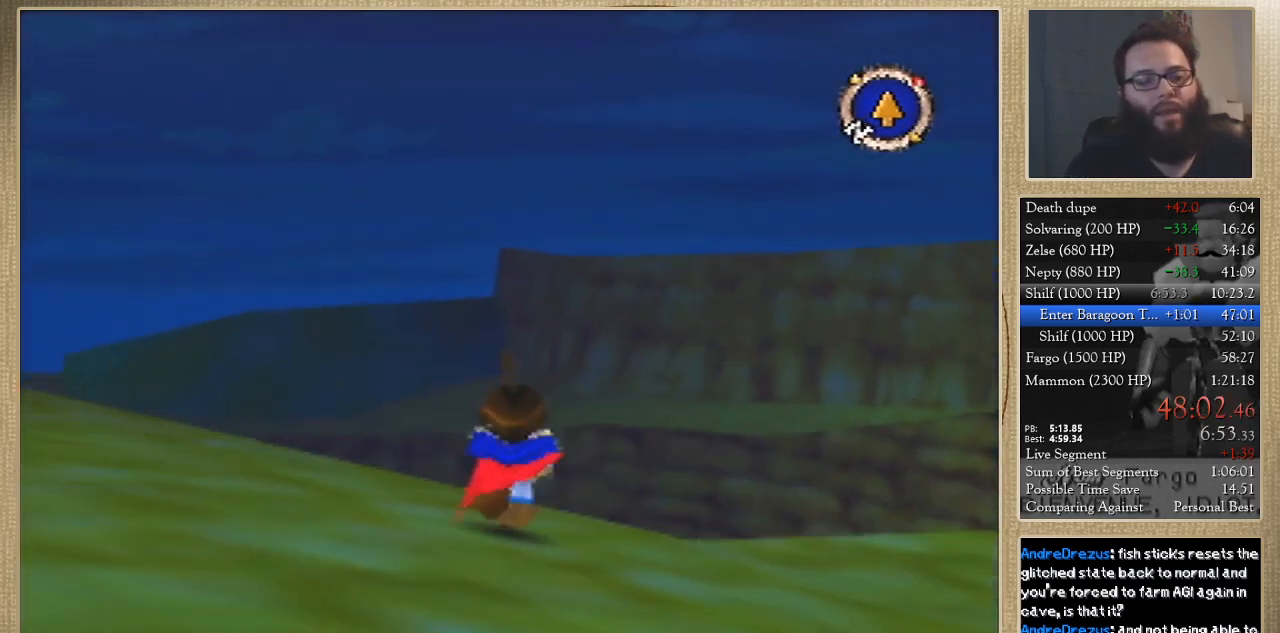
{"buttons": [], "left_stick": "up", "events": []}
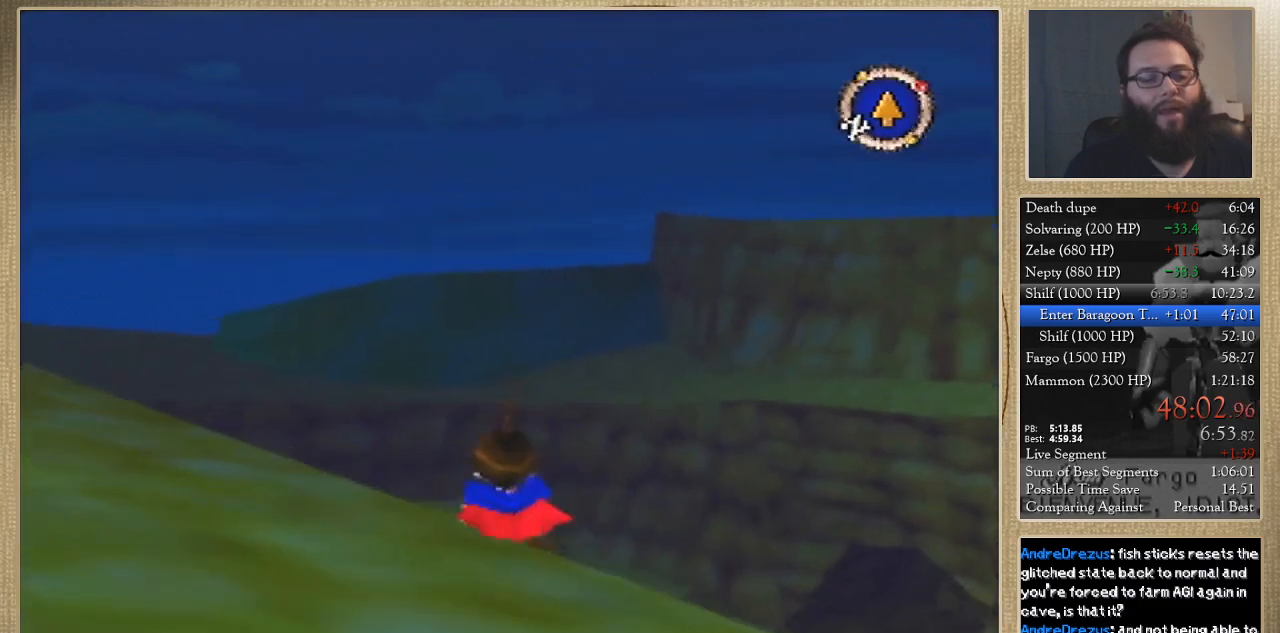
{"buttons": [], "left_stick": "up", "events": []}
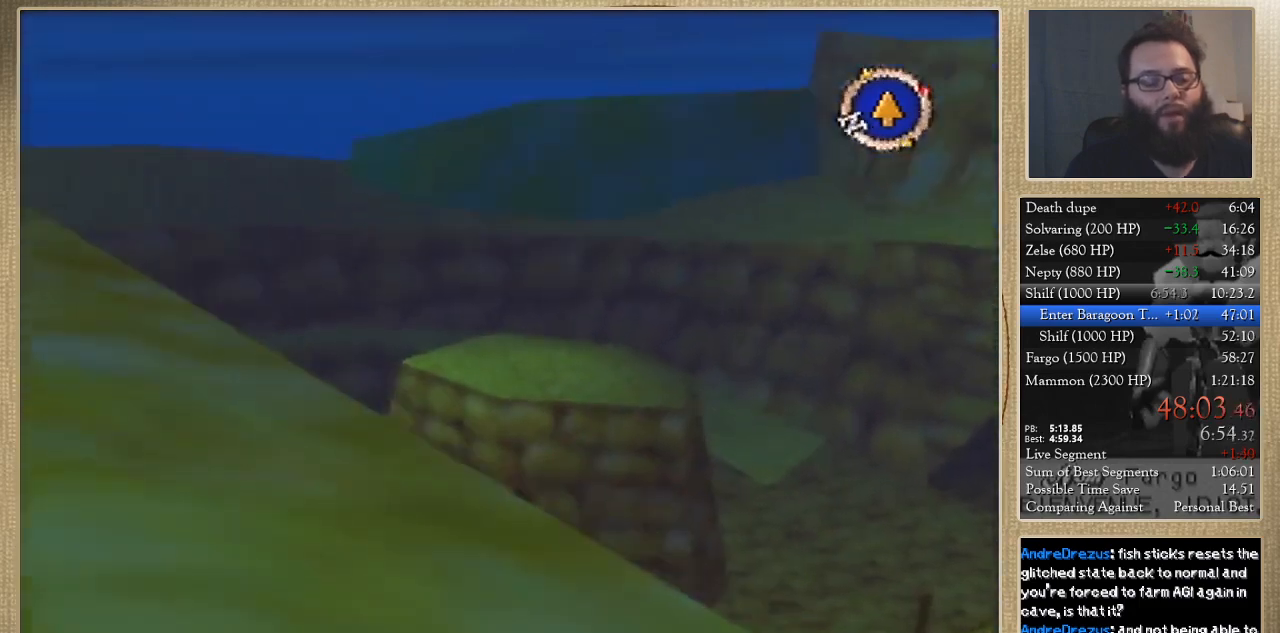
{"buttons": [], "left_stick": "up", "events": []}
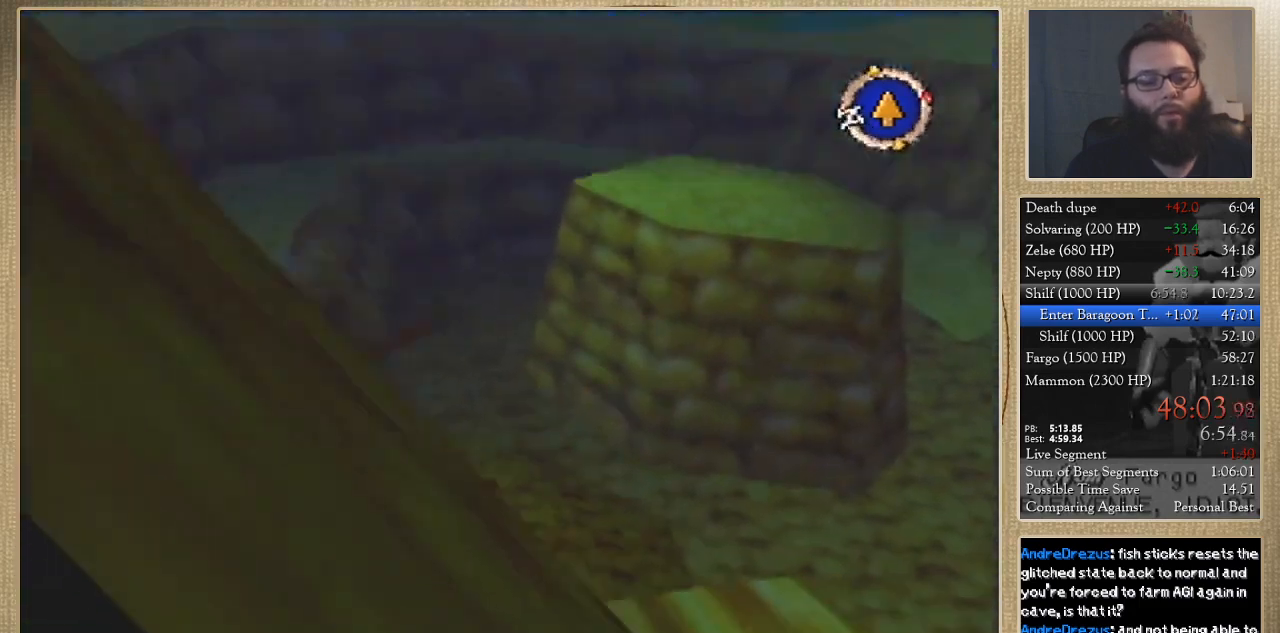
{"buttons": [], "left_stick": "up", "events": []}
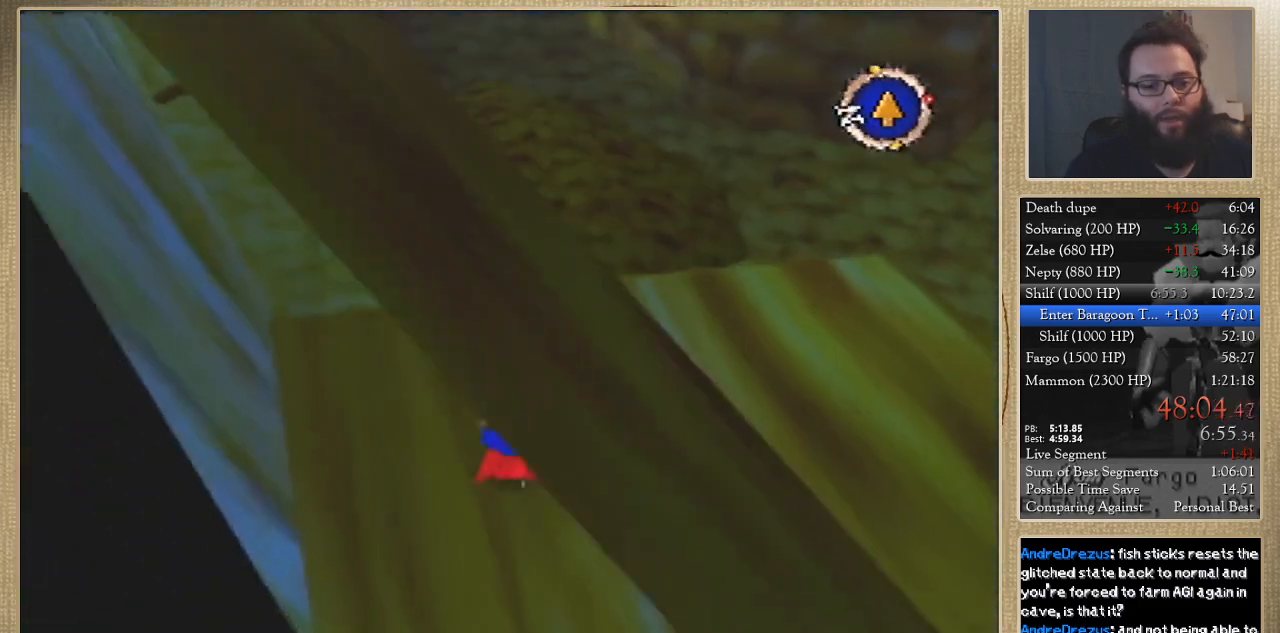
{"buttons": [], "left_stick": "up", "events": []}
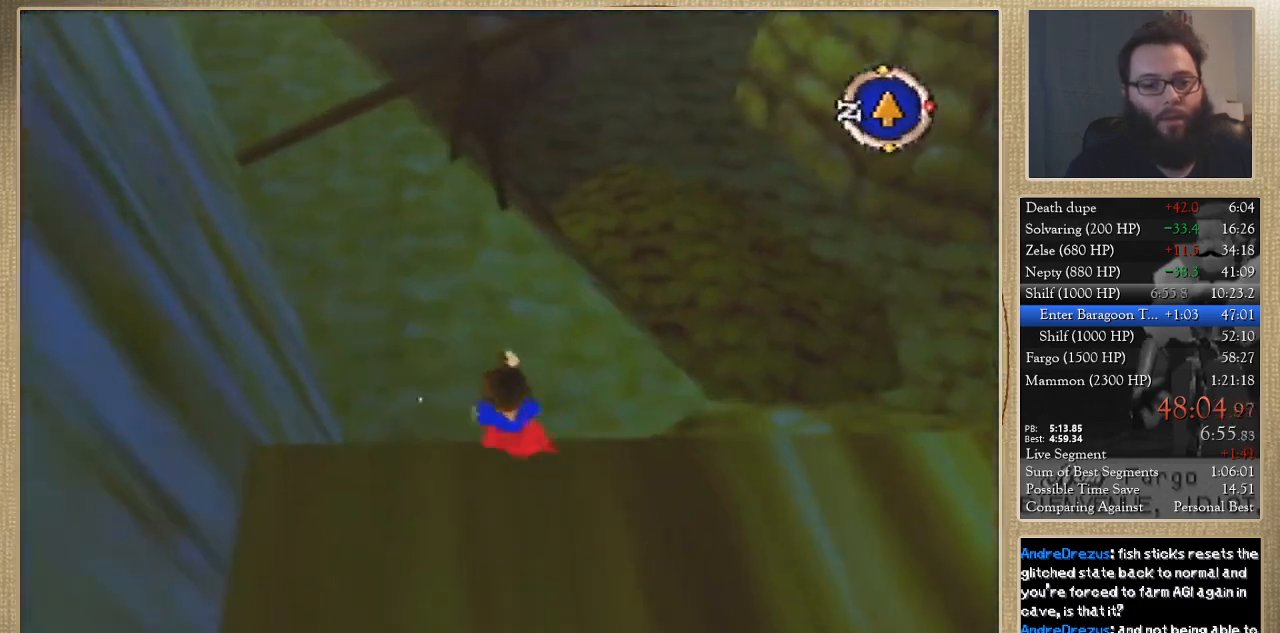
{"buttons": [], "left_stick": "up", "events": []}
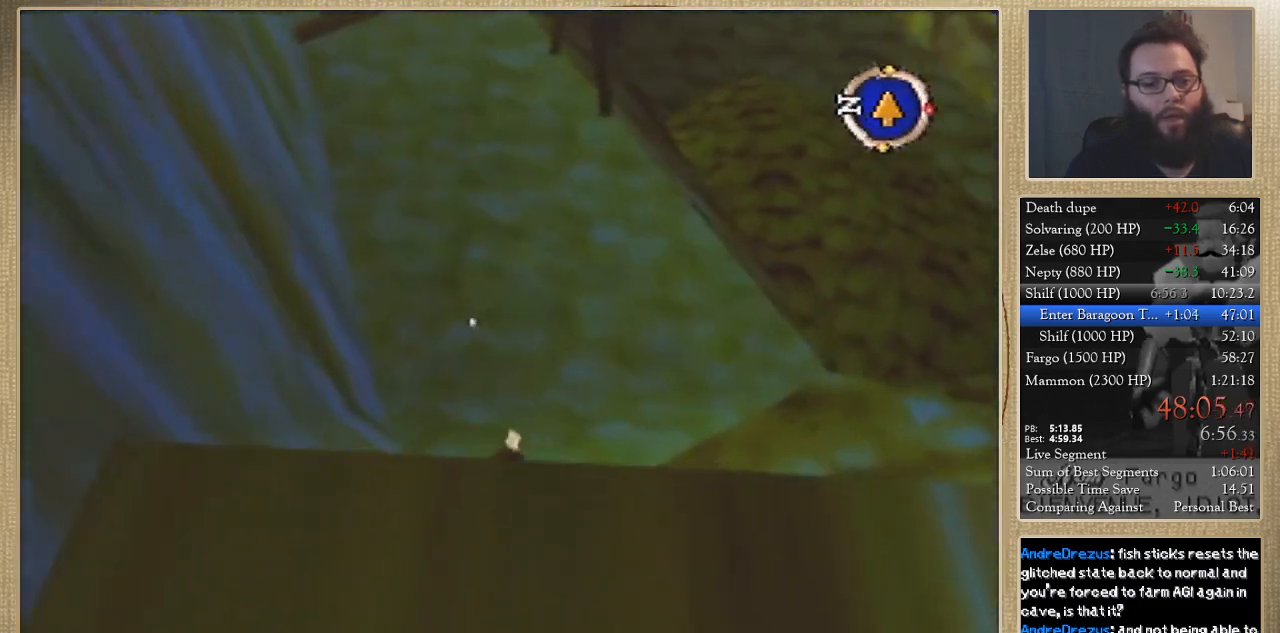
{"buttons": [], "left_stick": "up", "events": []}
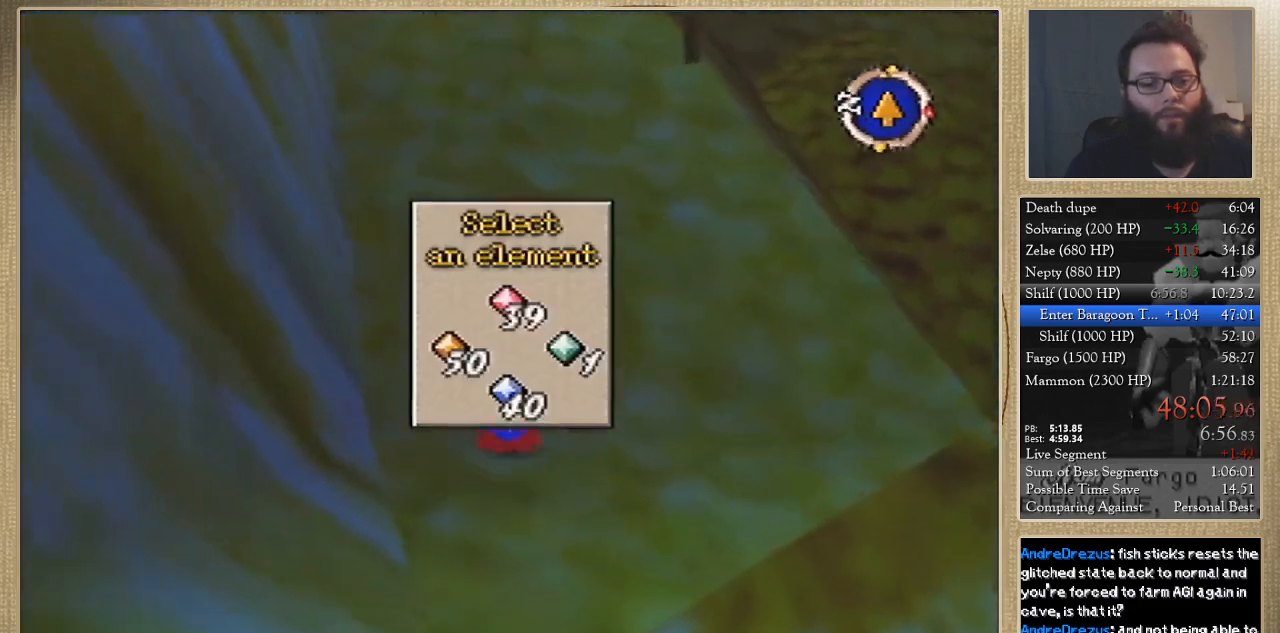
{"buttons": [], "left_stick": "right", "events": [[100, "left_stick", "center"], [267, "left_stick", "right"]]}
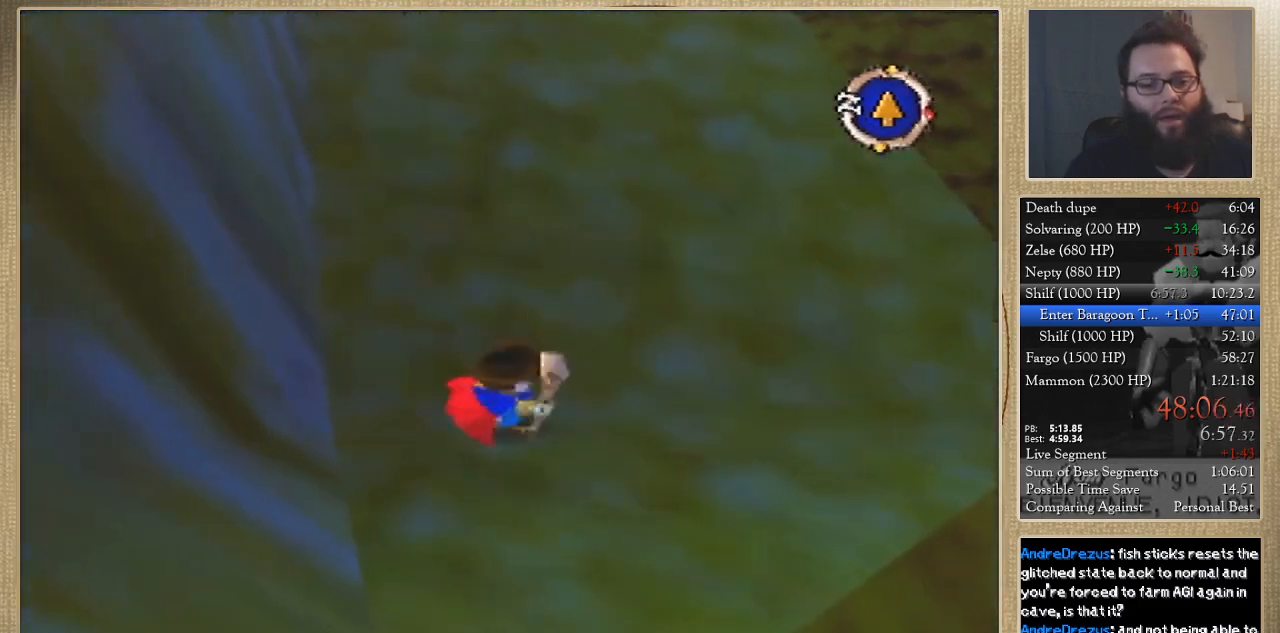
{"buttons": [], "left_stick": "up-right", "events": [[467, "left_stick", "up-right"]]}
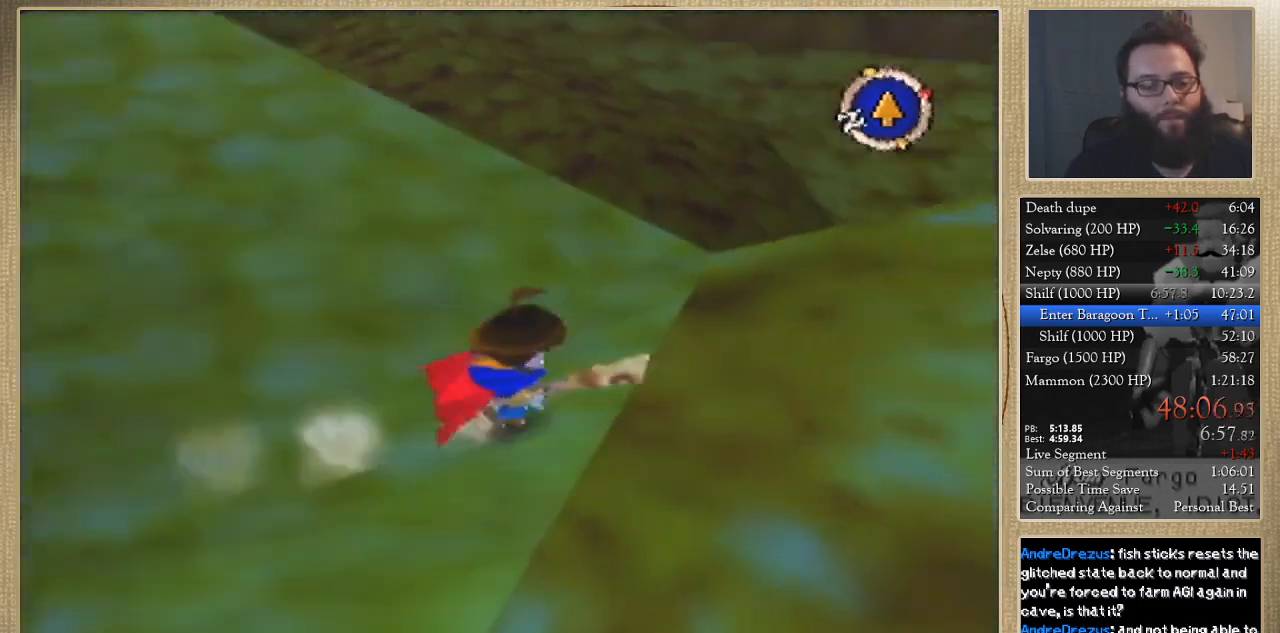
{"buttons": [], "left_stick": "up-left", "events": [[333, "left_stick", "up"], [433, "left_stick", "up-left"]]}
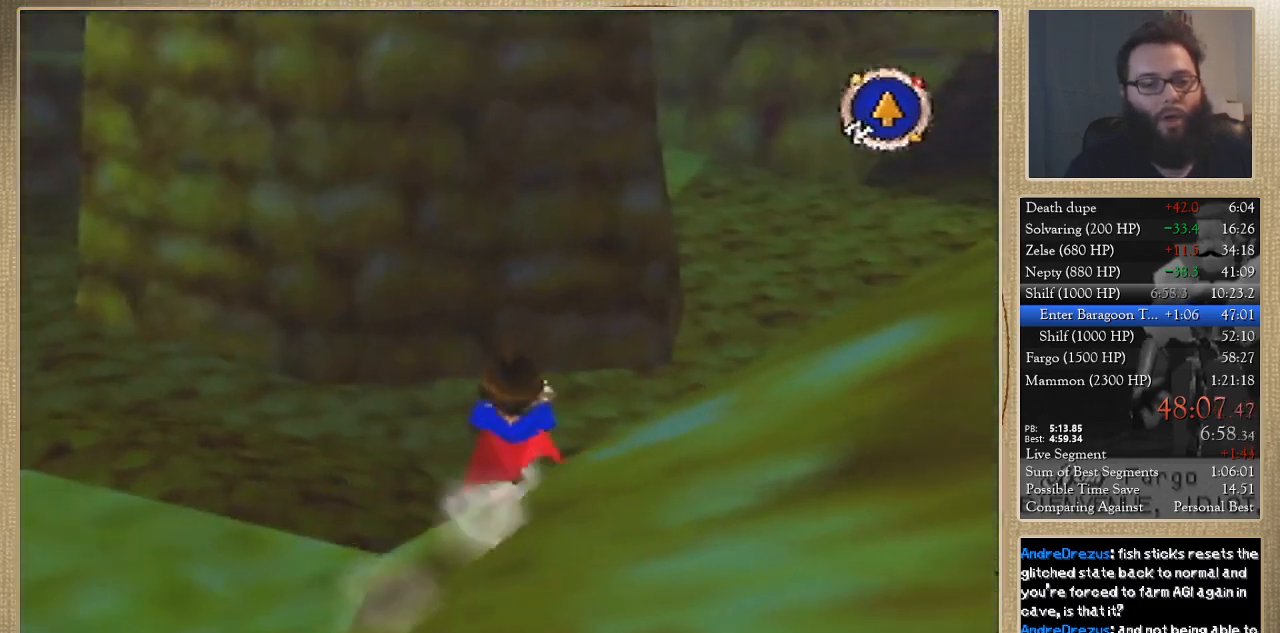
{"buttons": [], "left_stick": "up", "events": [[500, "left_stick", "up"]]}
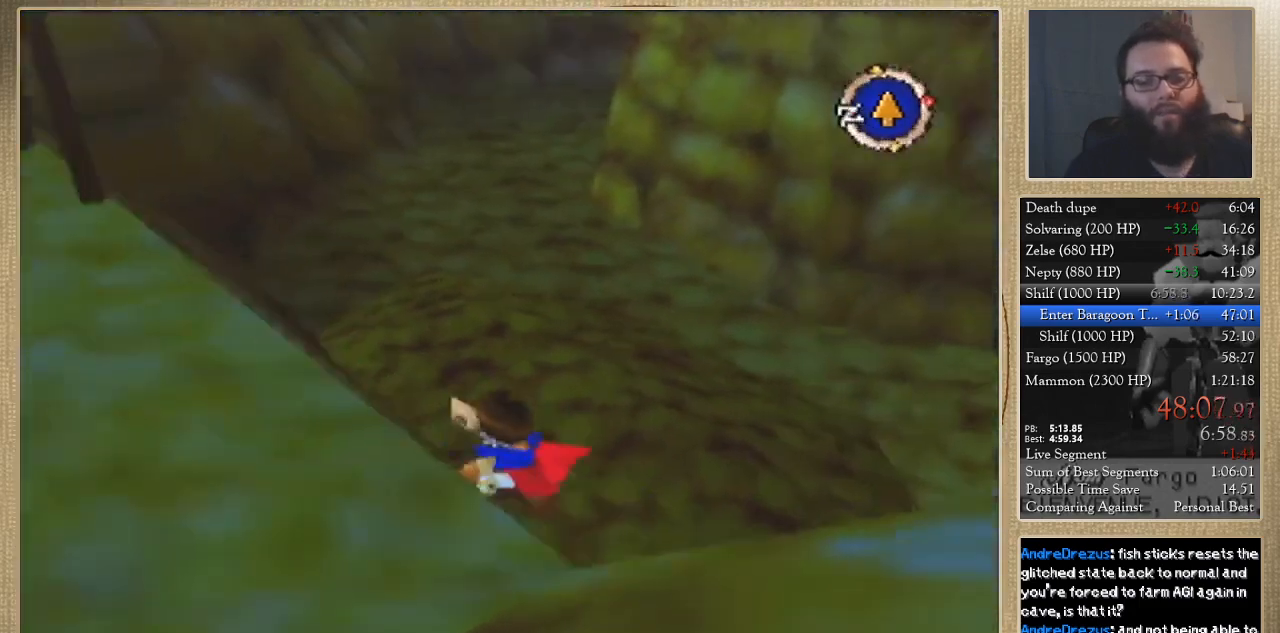
{"buttons": [], "left_stick": "up", "events": []}
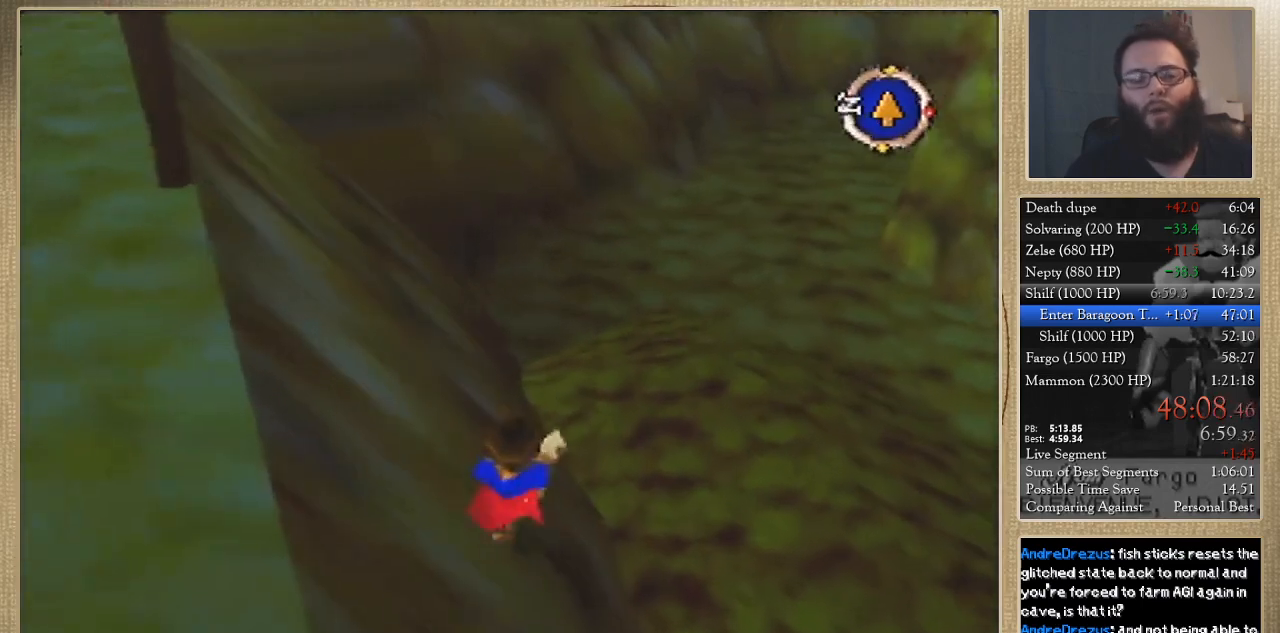
{"buttons": [], "left_stick": "up", "events": []}
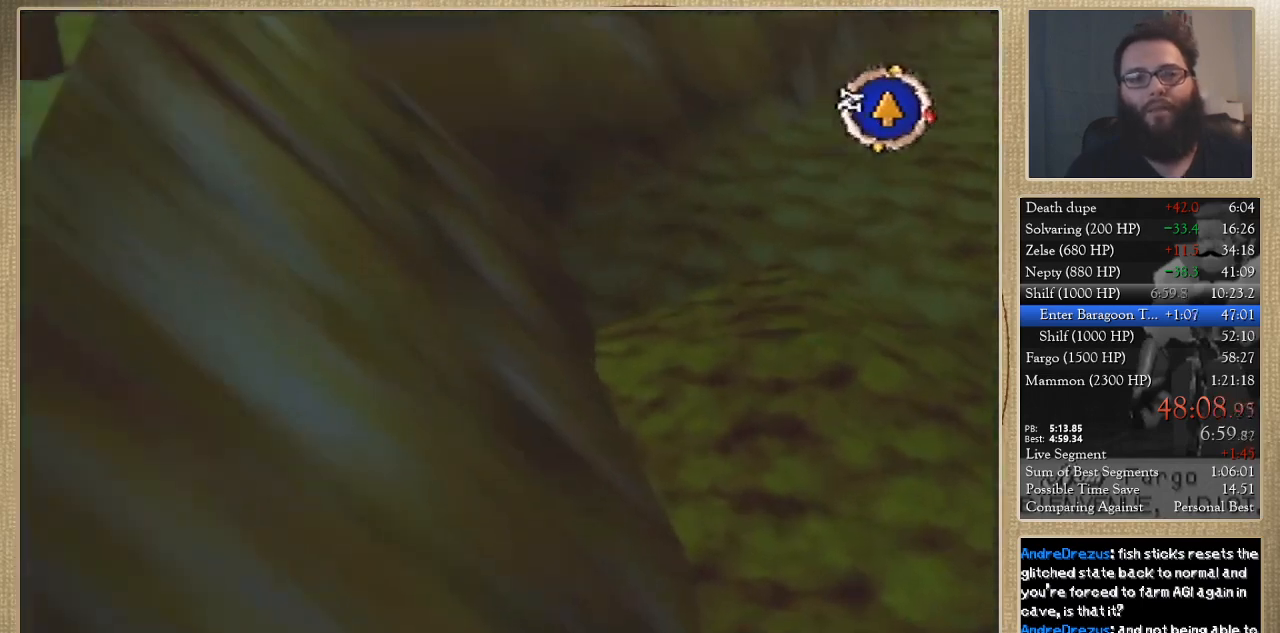
{"buttons": [], "left_stick": "up", "events": []}
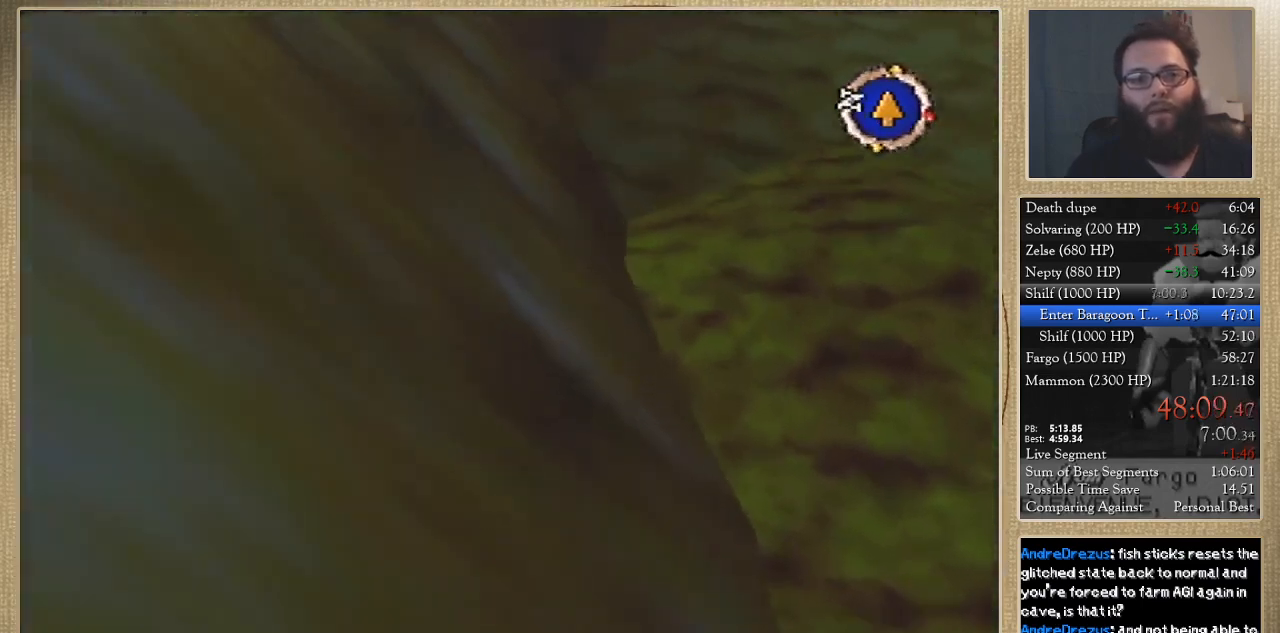
{"buttons": [], "left_stick": "up", "events": []}
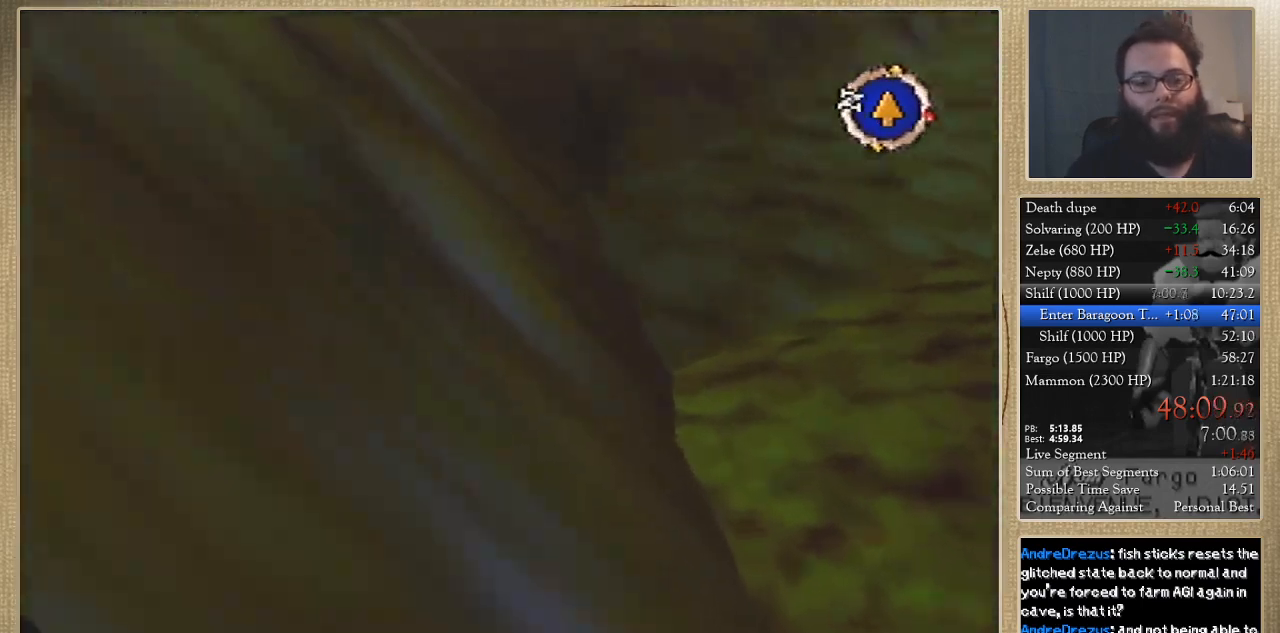
{"buttons": [], "left_stick": "up", "events": []}
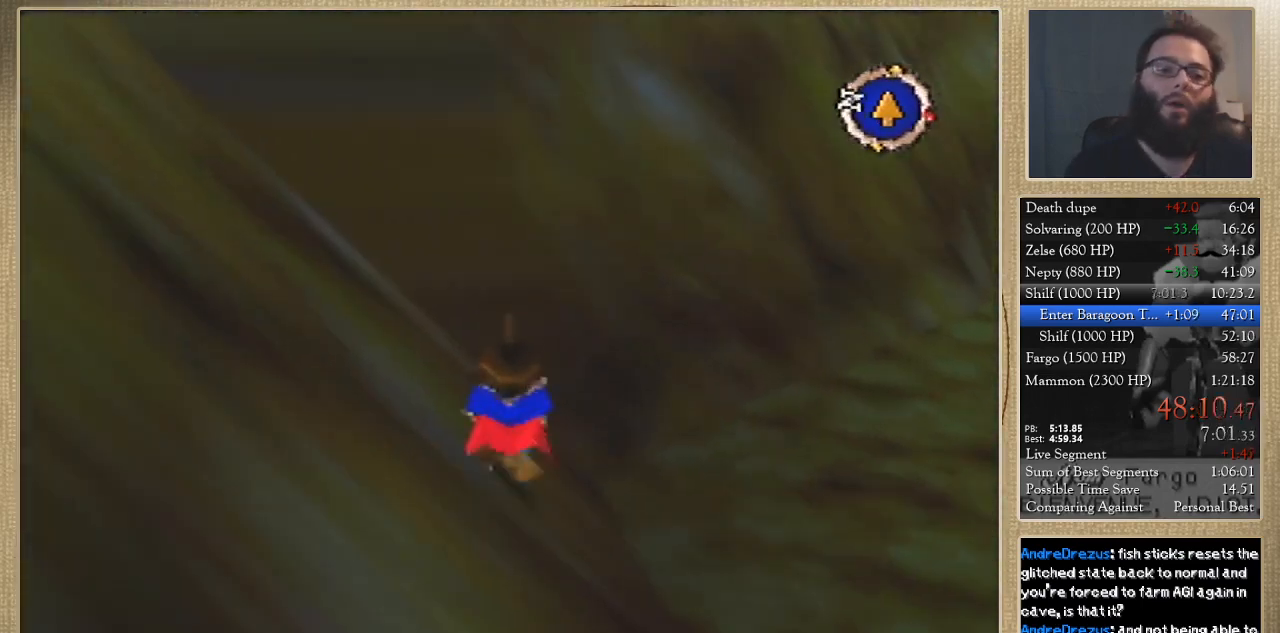
{"buttons": [], "left_stick": "up", "events": []}
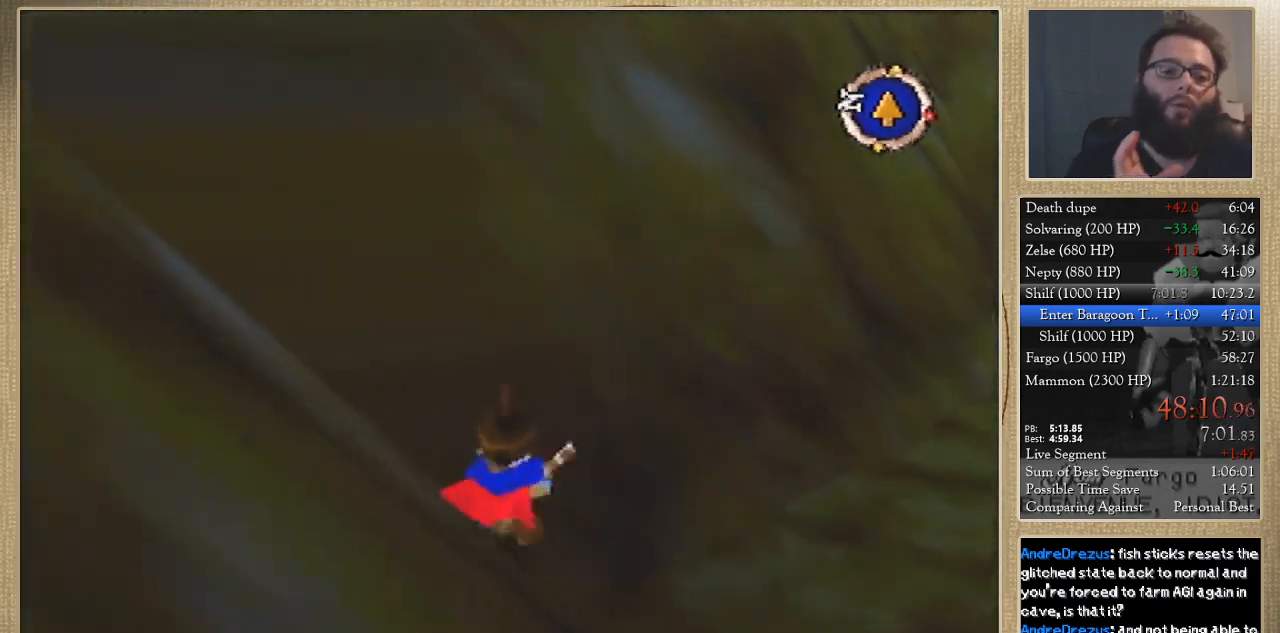
{"buttons": [], "left_stick": "up-right", "events": [[200, "left_stick", "up-right"]]}
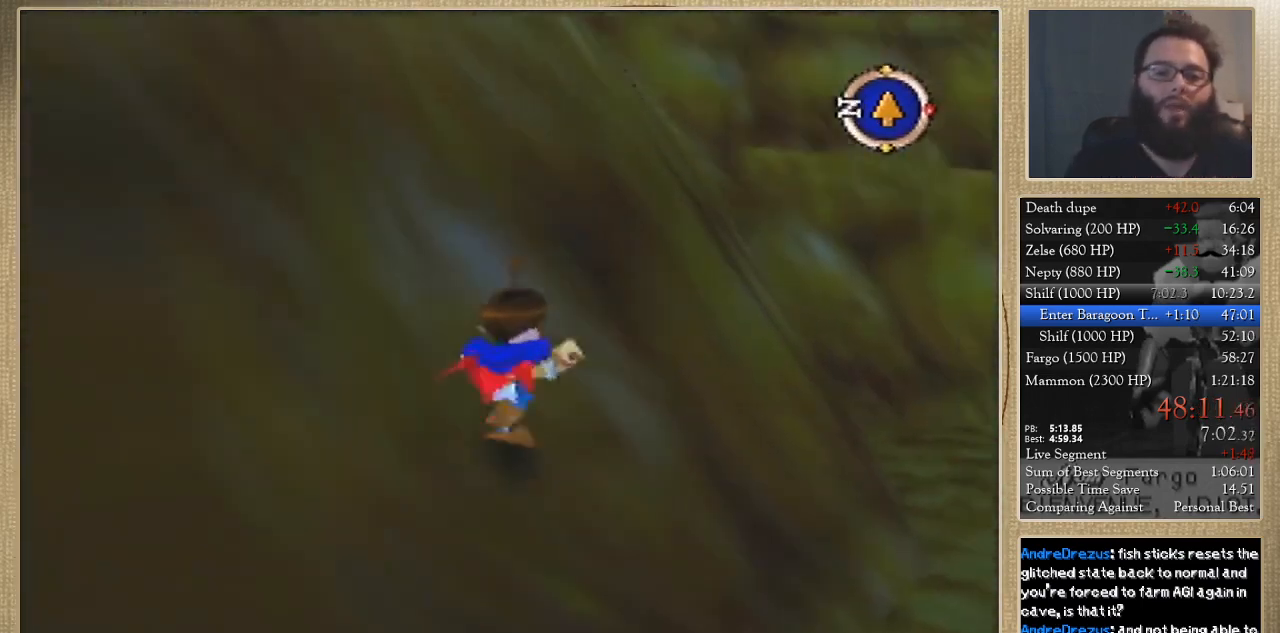
{"buttons": [], "left_stick": "up", "events": [[267, "left_stick", "up"]]}
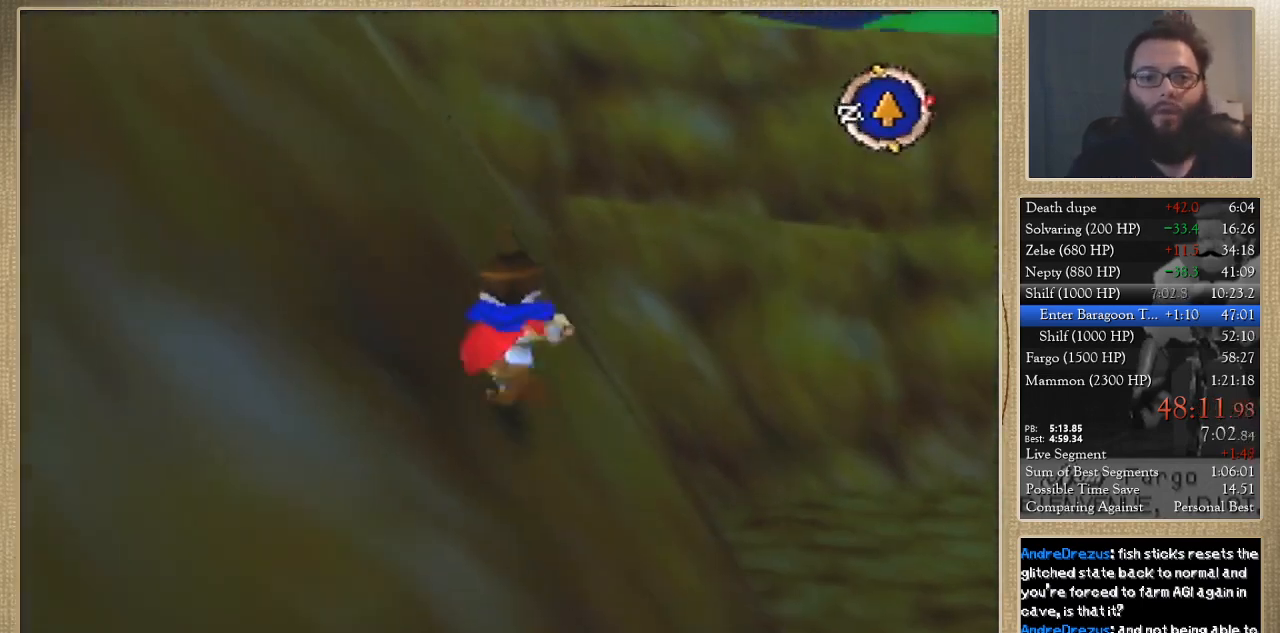
{"buttons": [], "left_stick": "up", "events": []}
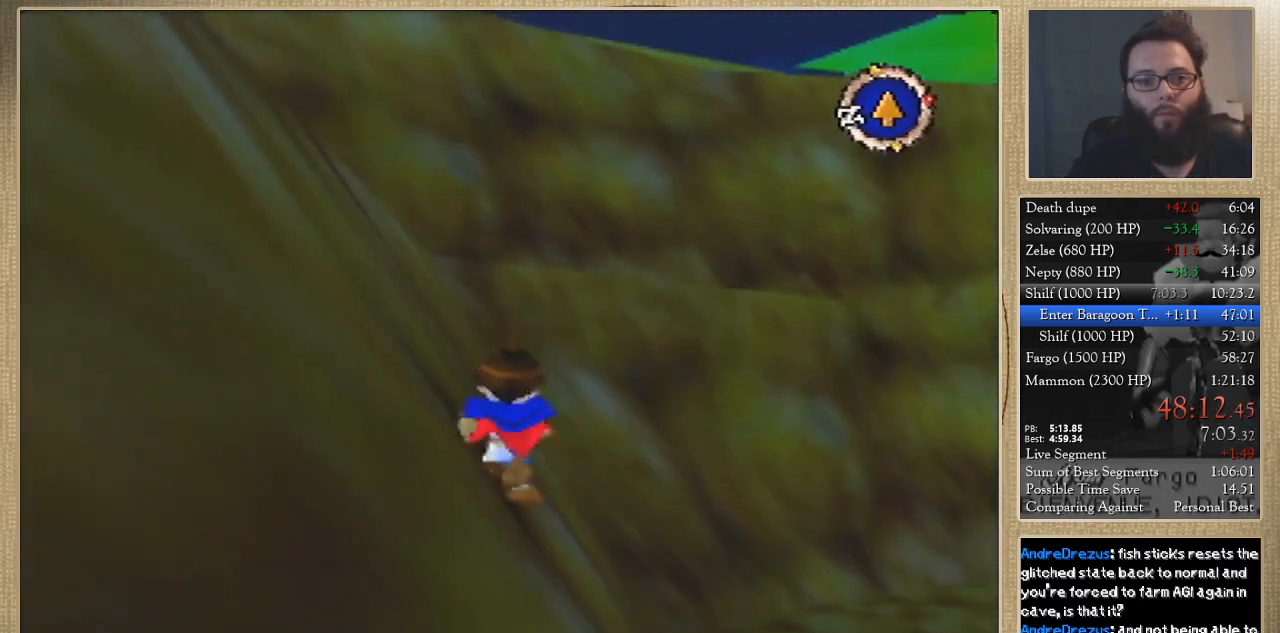
{"buttons": [], "left_stick": "up", "events": []}